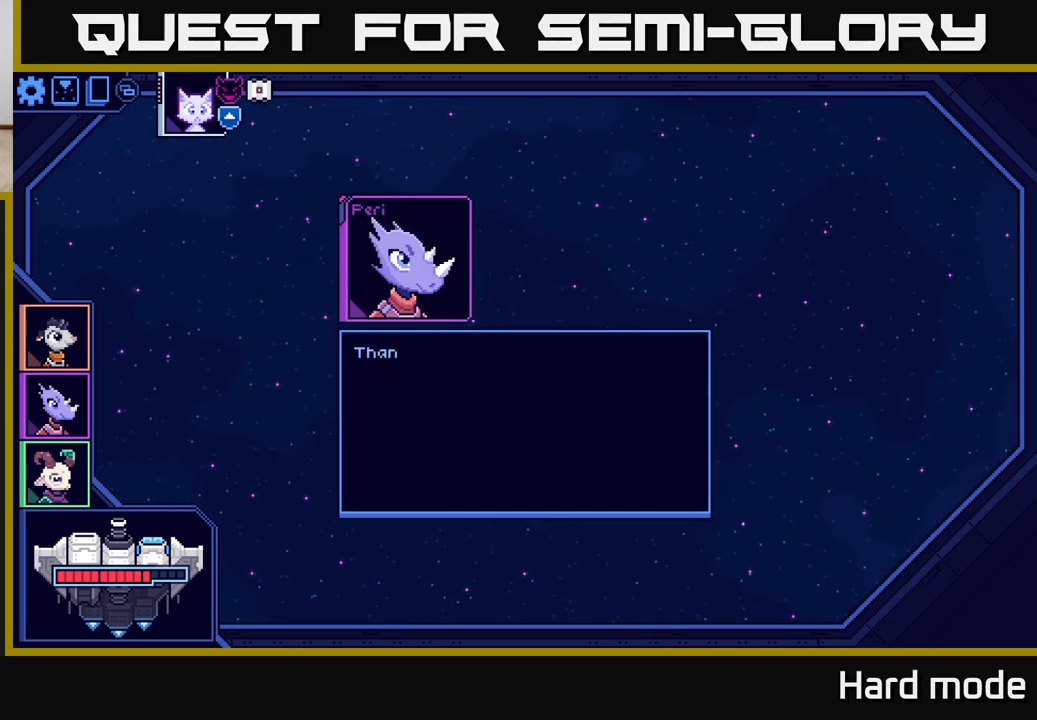
Gameplay with a controller (Xbox layout); each line is a JSON object with the inputs held at the frame after it. "events" lists button and stick changes between this image and that frame as [ms after this image, input, new state], when the widget could be followed in between.
{"buttons": [], "left_stick": "center", "right_stick": "center", "events": [[83, "A", "up"]]}
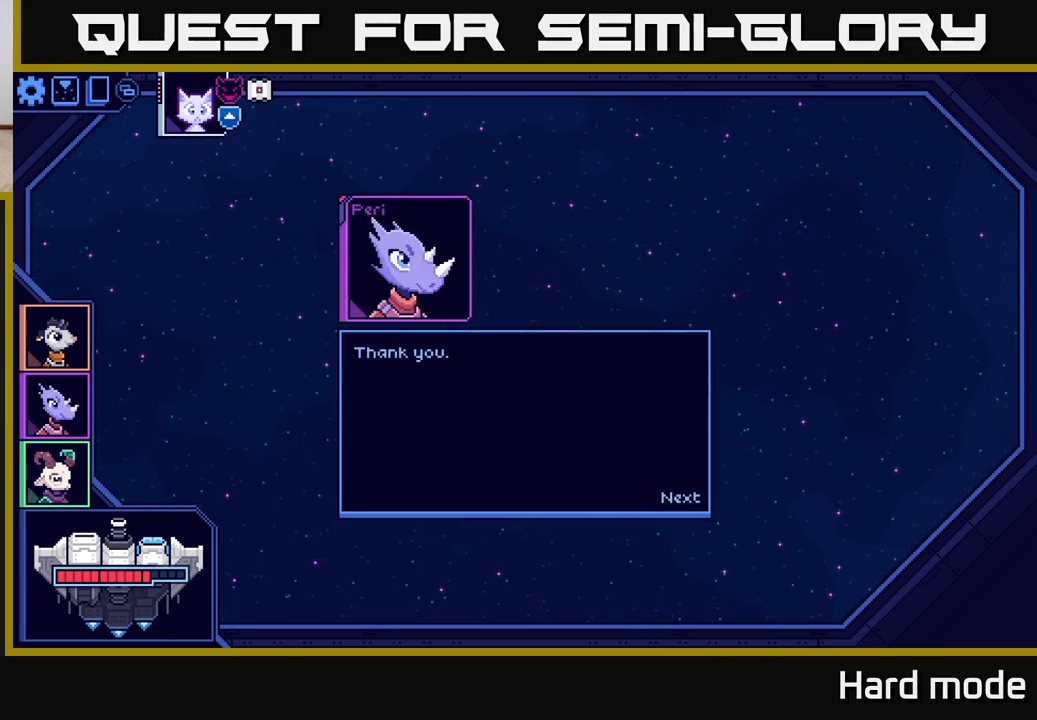
{"buttons": ["A"], "left_stick": "center", "right_stick": "center", "events": [[400, "A", "down"]]}
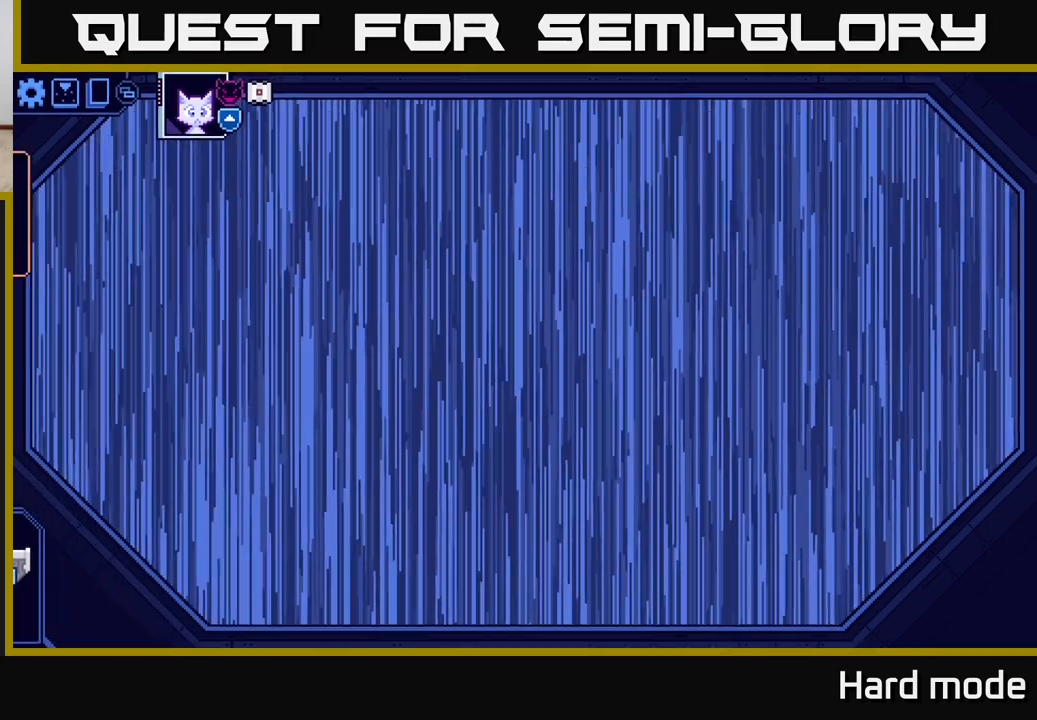
{"buttons": [], "left_stick": "center", "right_stick": "center", "events": [[83, "A", "up"]]}
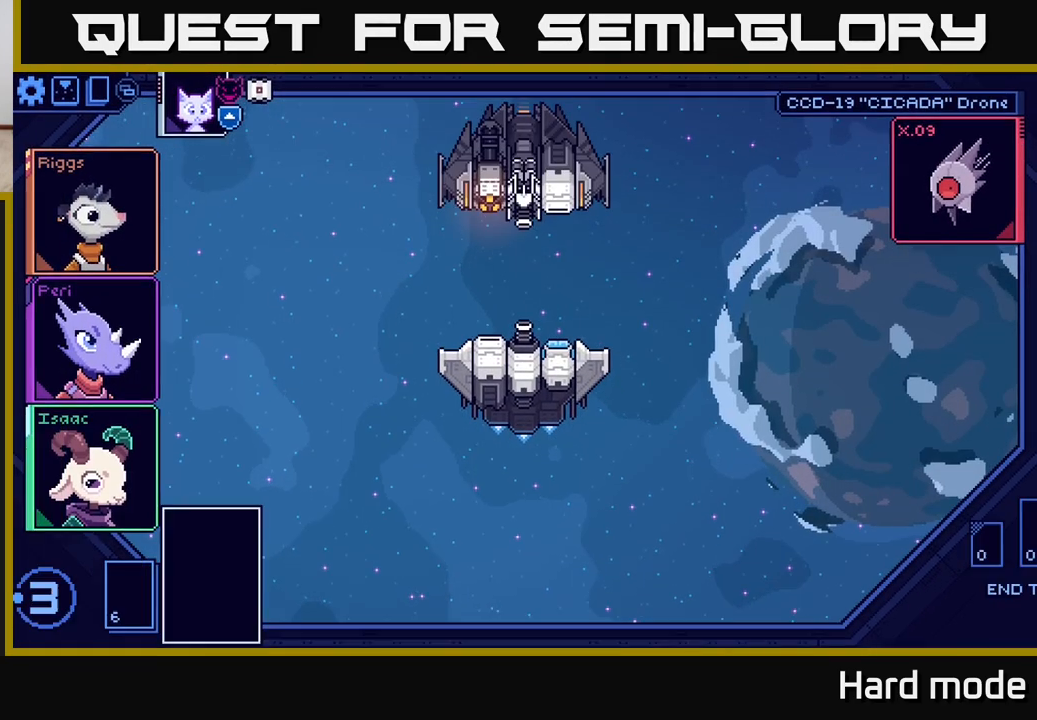
{"buttons": [], "left_stick": "center", "right_stick": "center", "events": []}
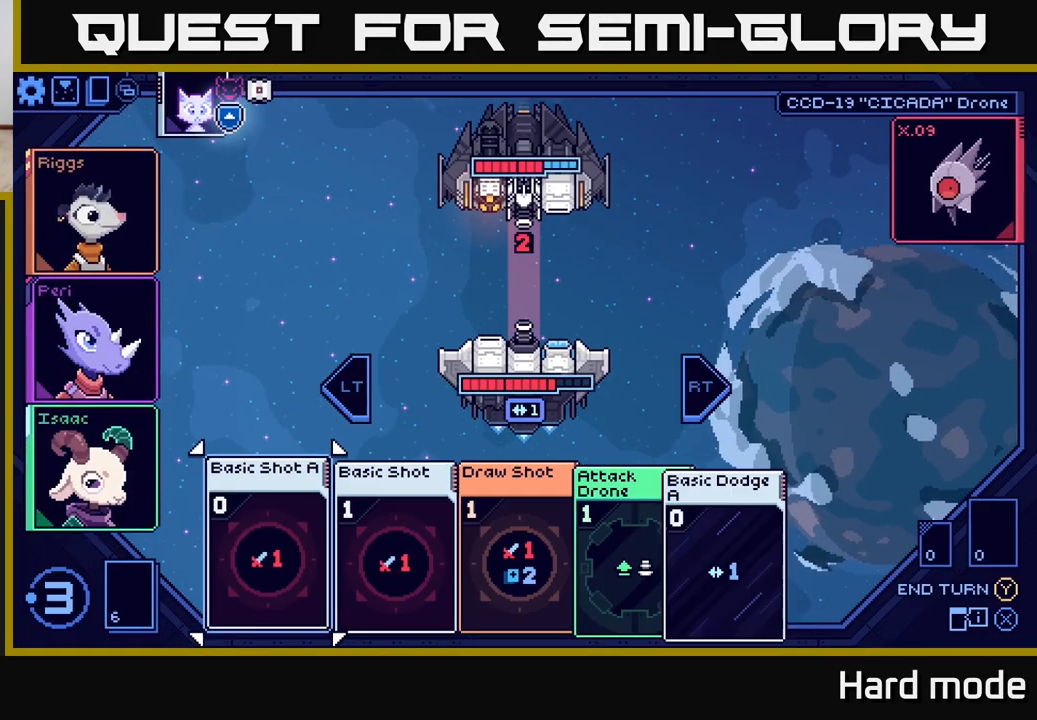
{"buttons": [], "left_stick": "center", "right_stick": "center", "events": []}
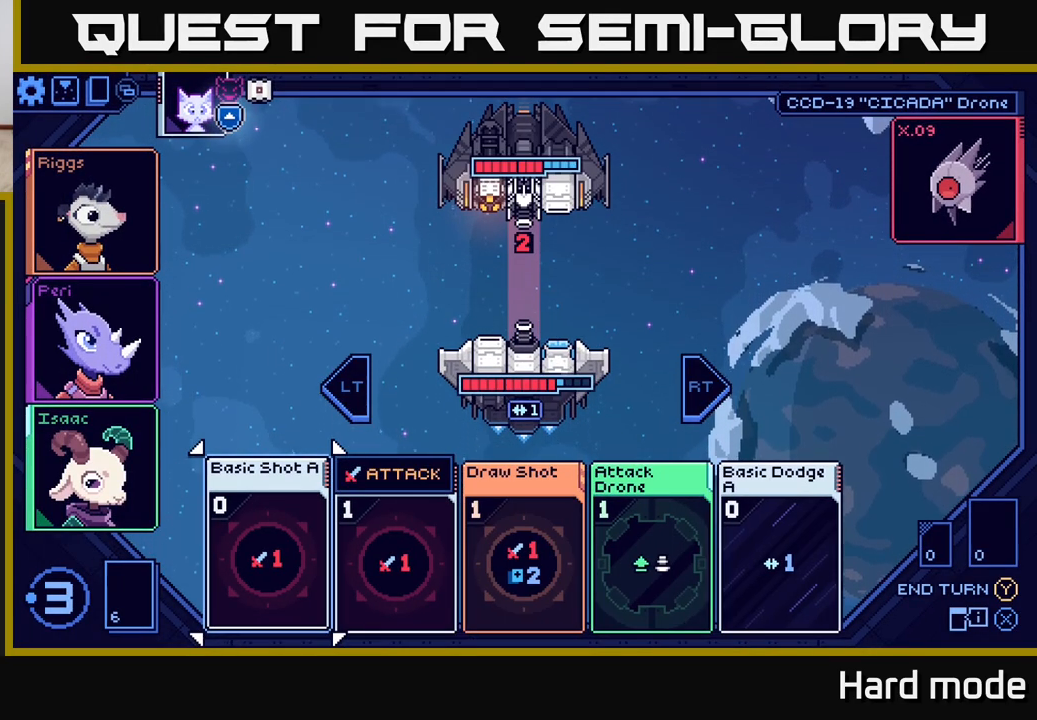
{"buttons": [], "left_stick": "center", "right_stick": "center", "events": [[33, "left_stick", "right"], [217, "left_stick", "center"], [350, "left_stick", "right"], [500, "left_stick", "center"]]}
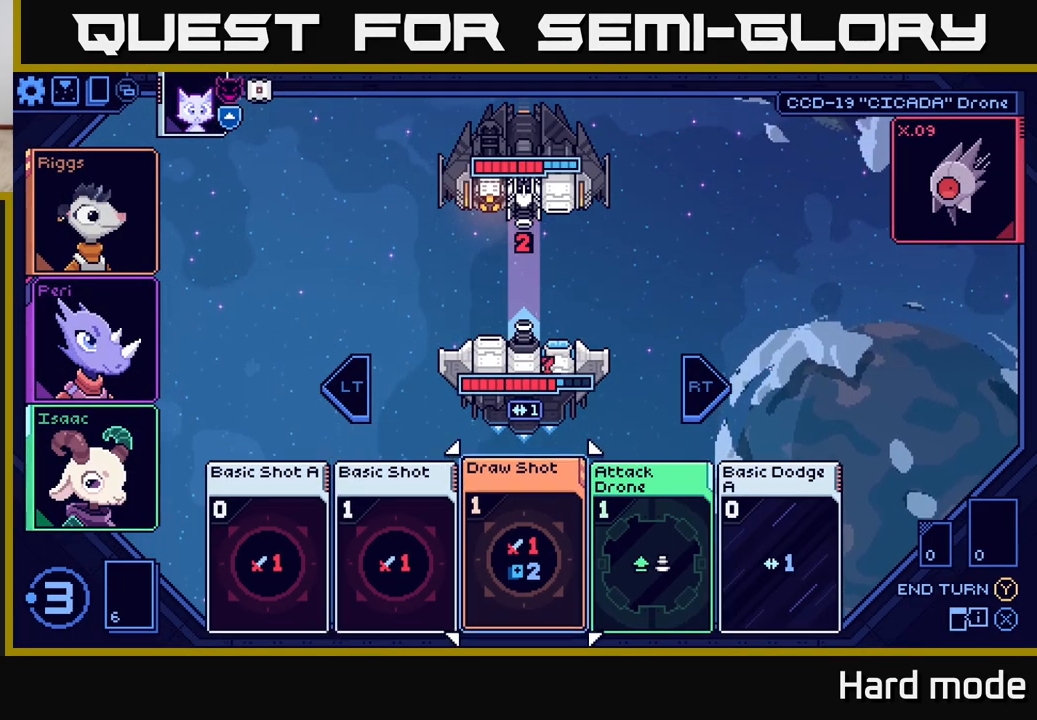
{"buttons": [], "left_stick": "right", "right_stick": "center", "events": [[100, "left_stick", "right"], [250, "left_stick", "center"], [417, "left_stick", "right"]]}
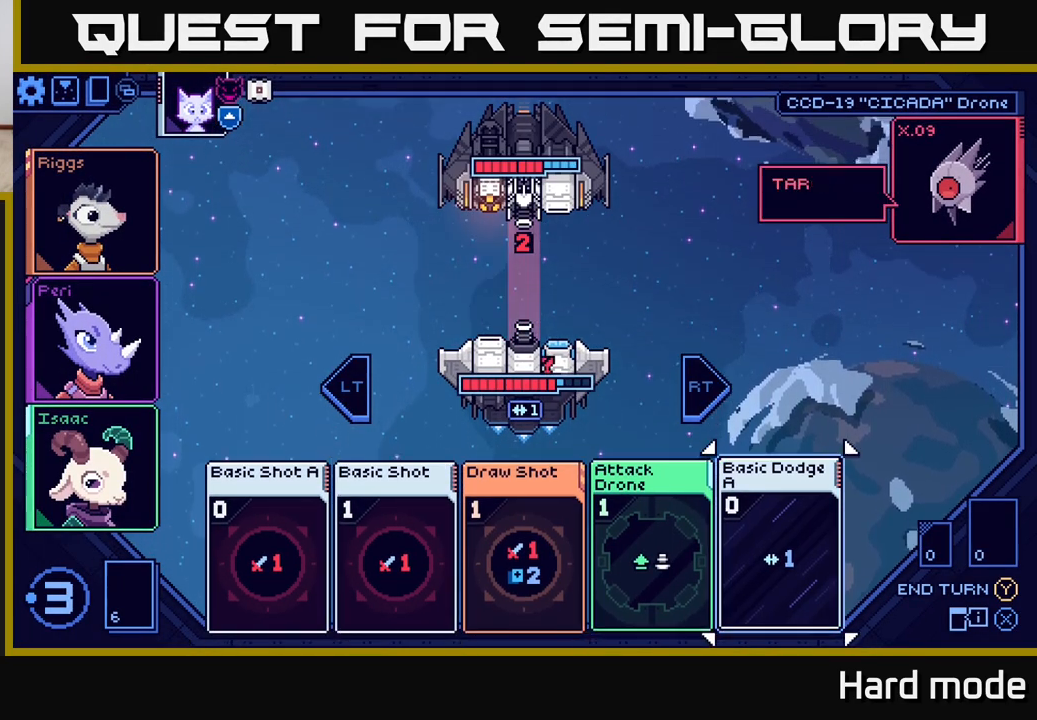
{"buttons": [], "left_stick": "center", "right_stick": "center", "events": [[83, "left_stick", "center"], [317, "left_stick", "left"], [483, "left_stick", "center"]]}
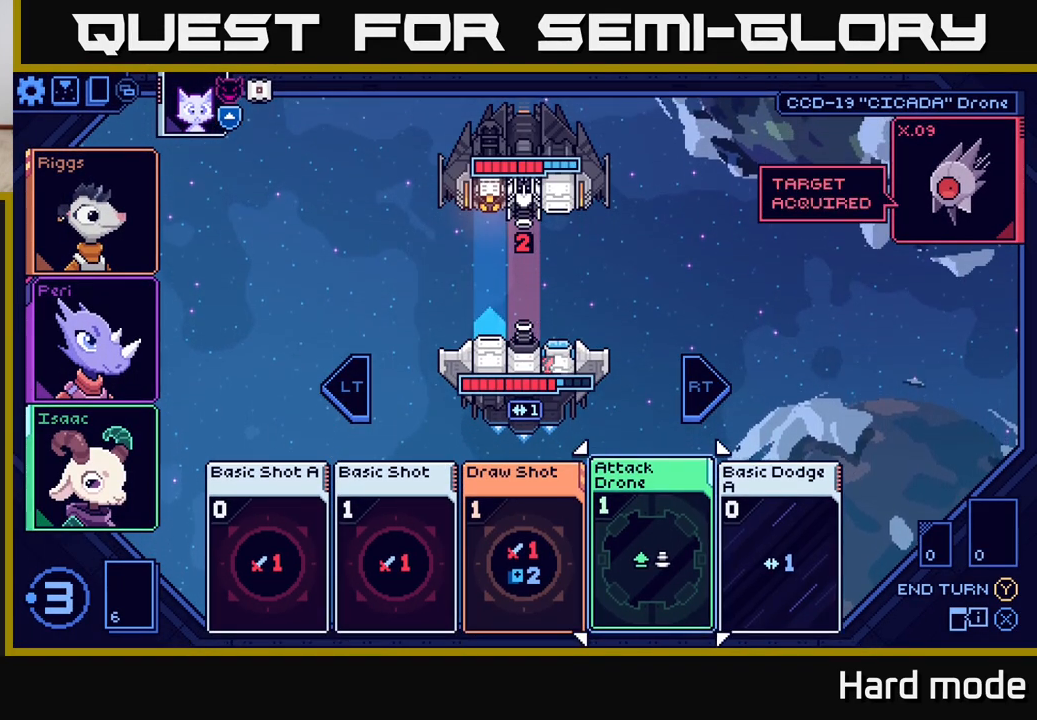
{"buttons": [], "left_stick": "center", "right_stick": "center", "events": [[183, "left_stick", "left"], [350, "left_stick", "center"]]}
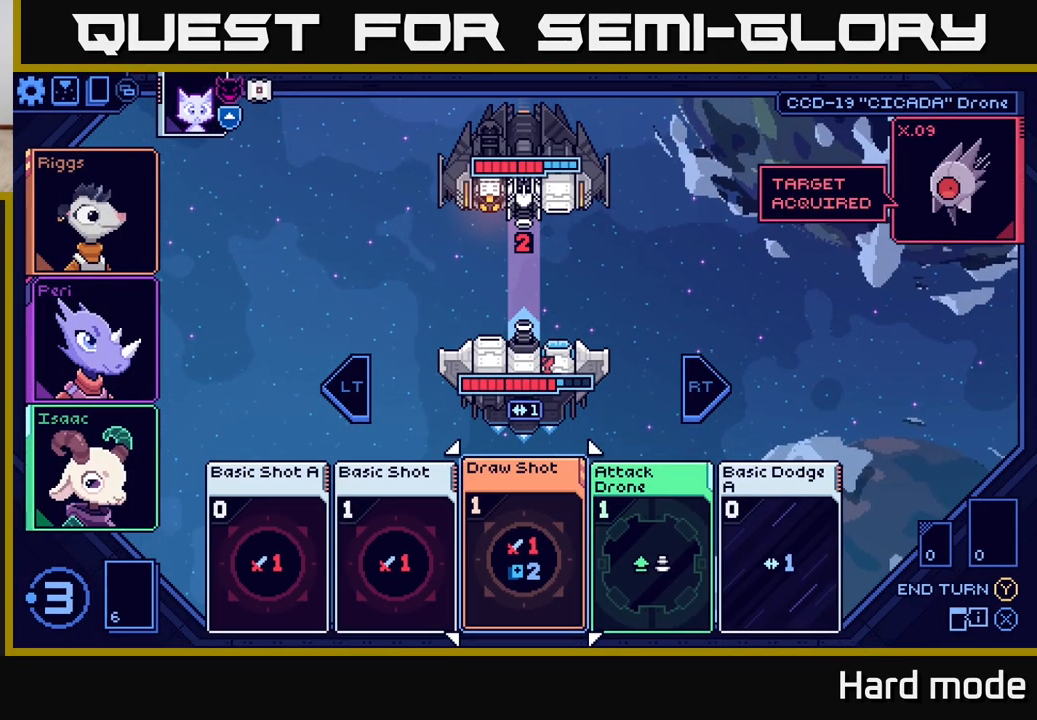
{"buttons": [], "left_stick": "center", "right_stick": "center", "events": []}
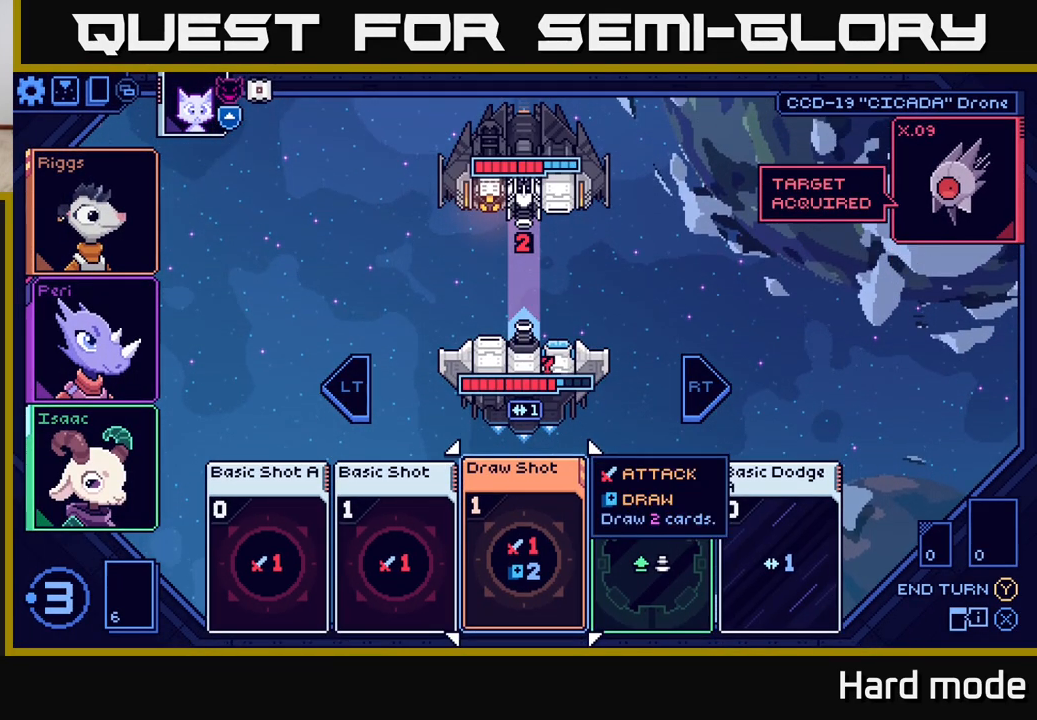
{"buttons": [], "left_stick": "center", "right_stick": "center", "events": [[50, "left_stick", "left"], [233, "left_stick", "center"], [367, "left_stick", "down-left"], [500, "left_stick", "center"]]}
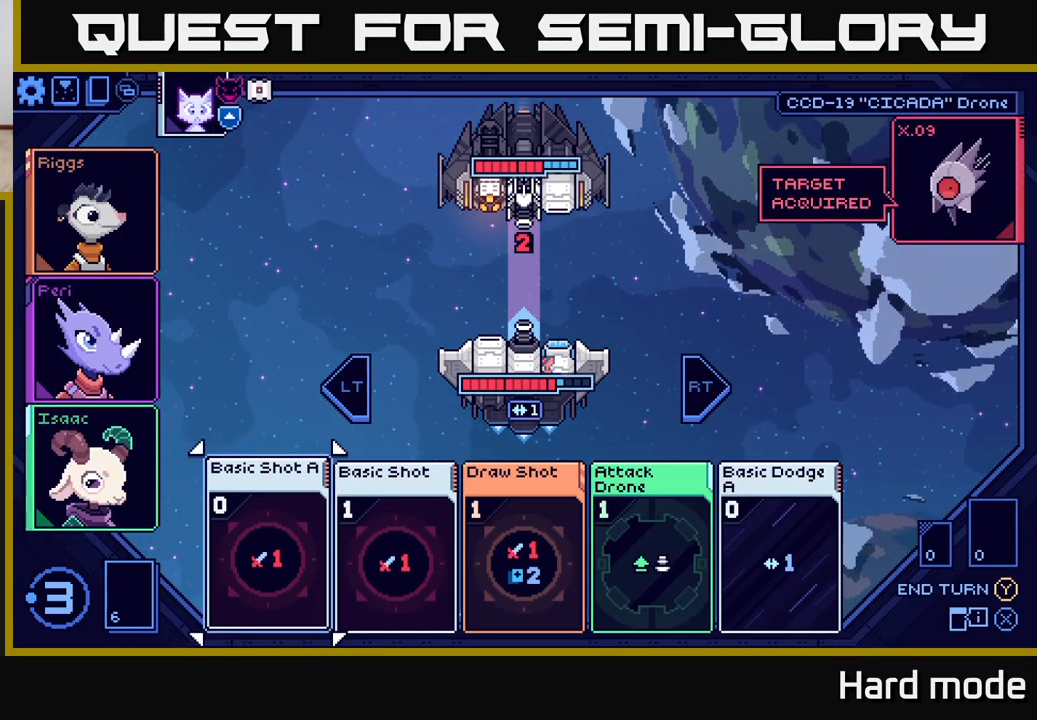
{"buttons": [], "left_stick": "center", "right_stick": "center", "events": [[300, "left_stick", "right"], [483, "left_stick", "center"]]}
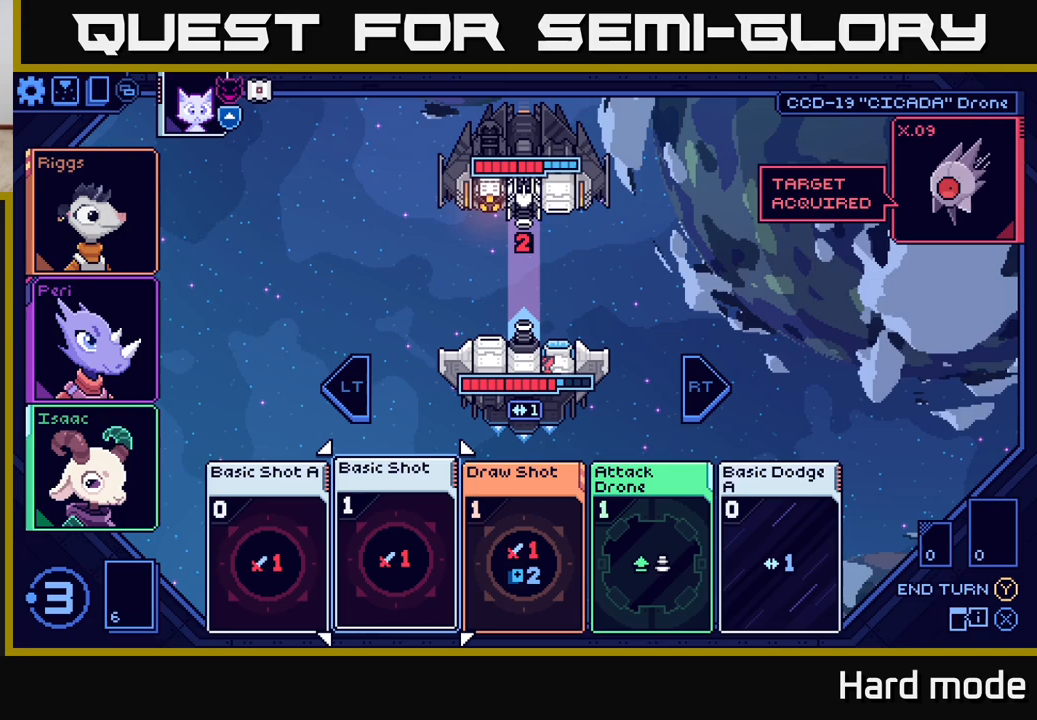
{"buttons": [], "left_stick": "center", "right_stick": "center", "events": [[333, "left_stick", "right"], [500, "left_stick", "center"]]}
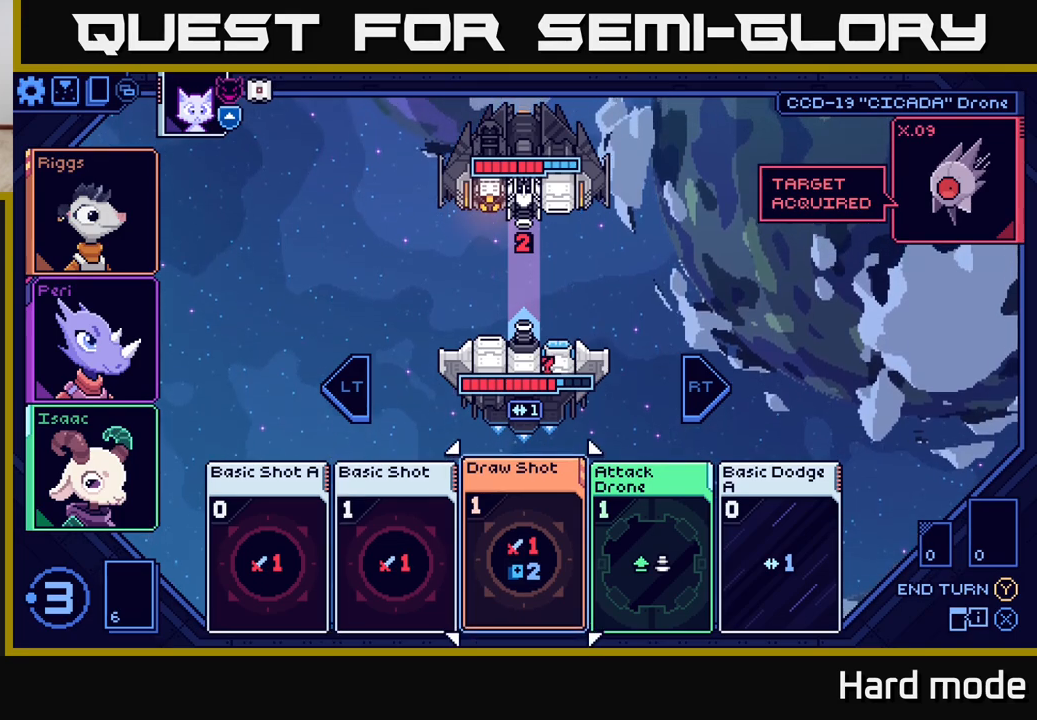
{"buttons": [], "left_stick": "right", "right_stick": "center", "events": [[500, "left_stick", "right"]]}
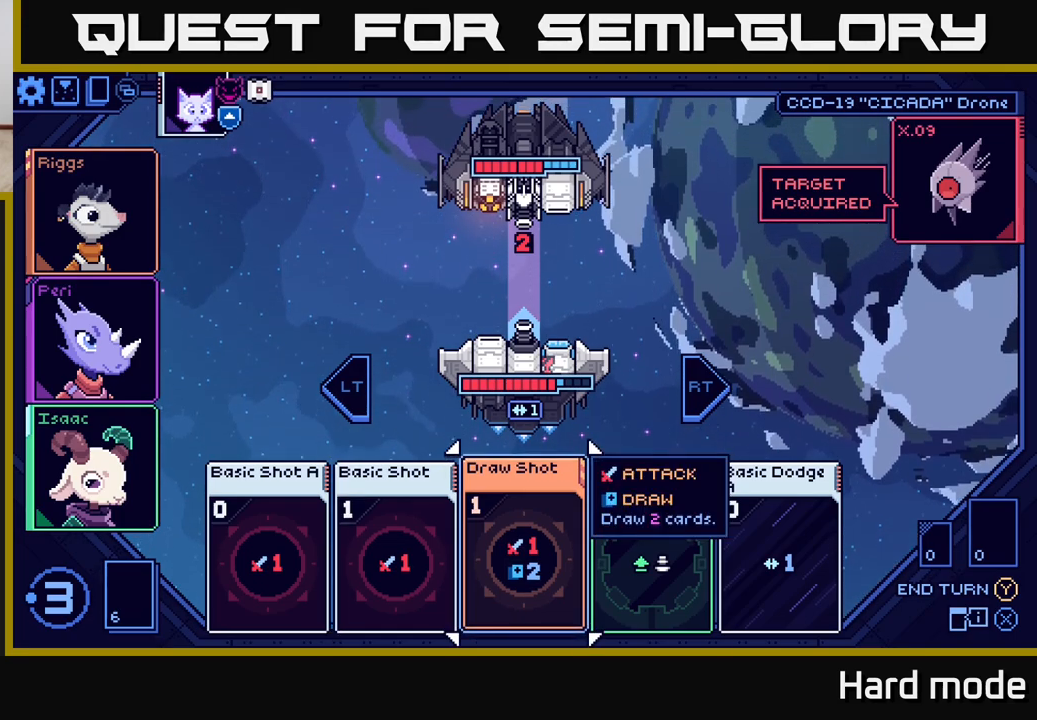
{"buttons": [], "left_stick": "center", "right_stick": "center", "events": [[183, "left_stick", "center"]]}
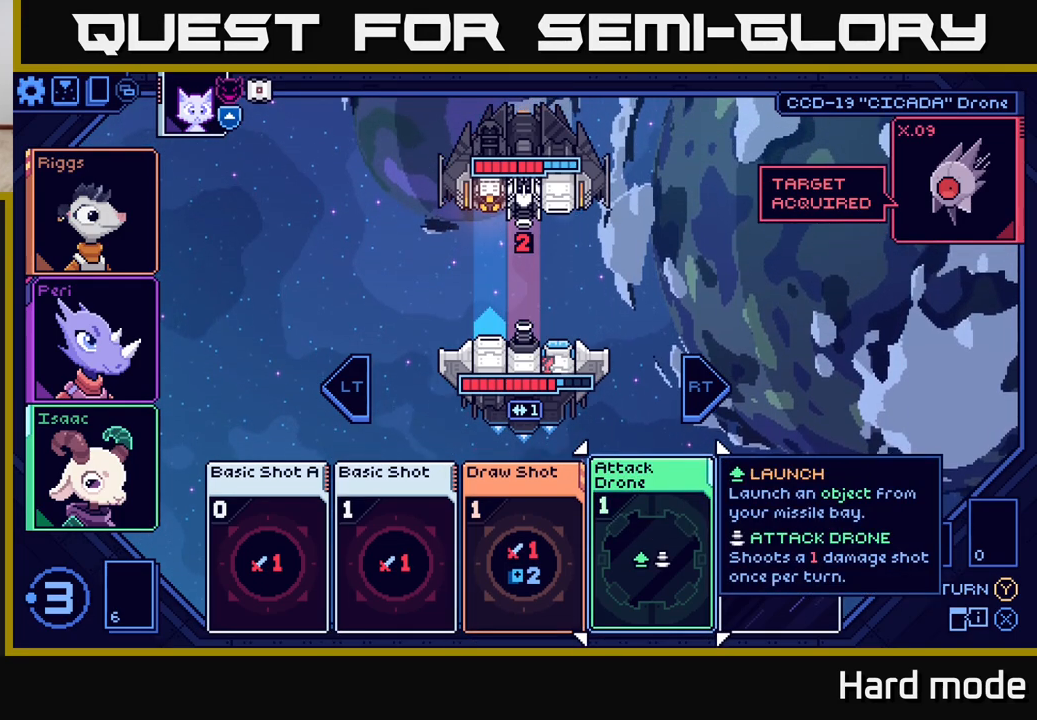
{"buttons": [], "left_stick": "up-left", "right_stick": "center", "events": [[500, "left_stick", "up-left"]]}
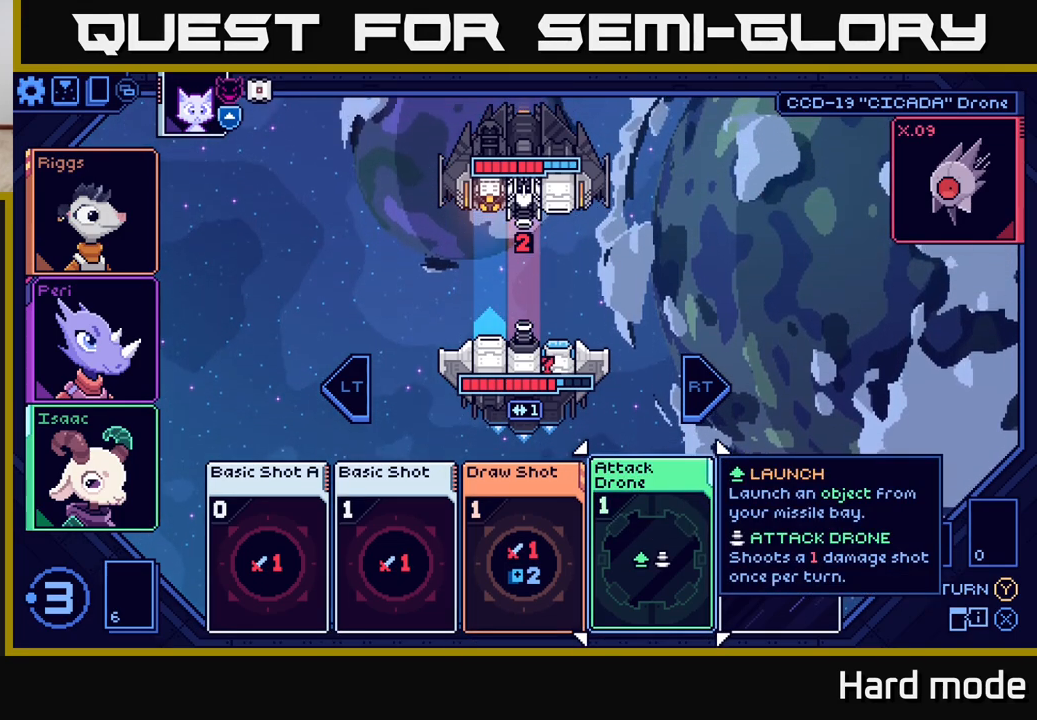
{"buttons": [], "left_stick": "center", "right_stick": "center", "events": [[133, "left_stick", "center"], [317, "left_stick", "down-left"], [417, "left_stick", "center"]]}
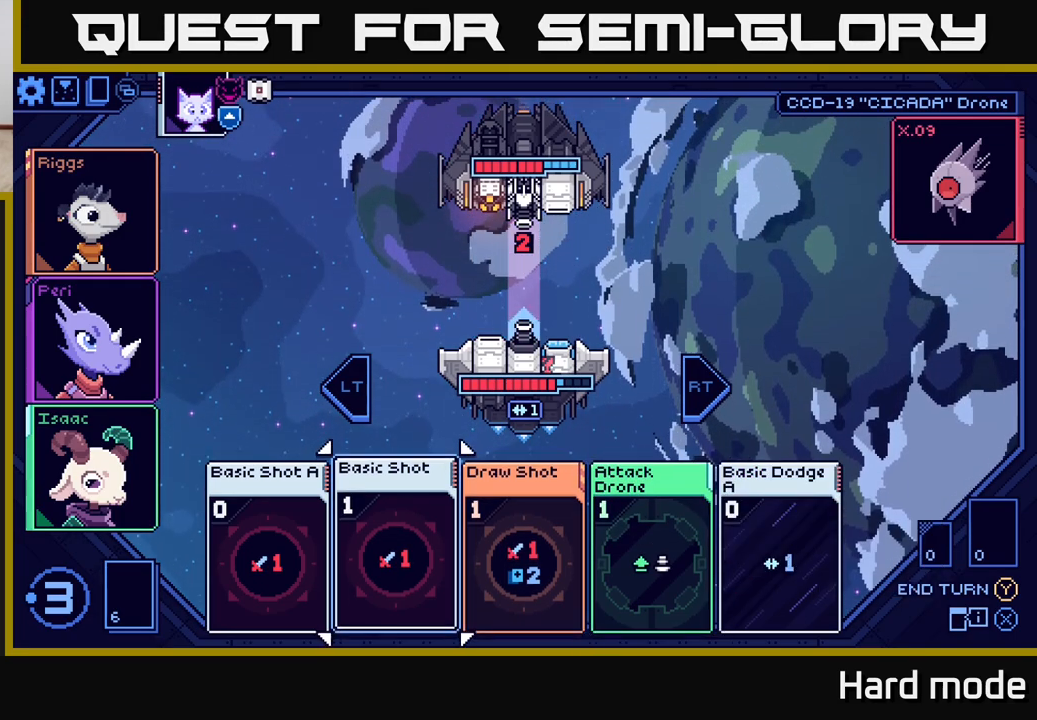
{"buttons": [], "left_stick": "center", "right_stick": "center", "events": [[67, "left_stick", "down"], [167, "left_stick", "center"], [317, "left_stick", "down"], [433, "left_stick", "center"]]}
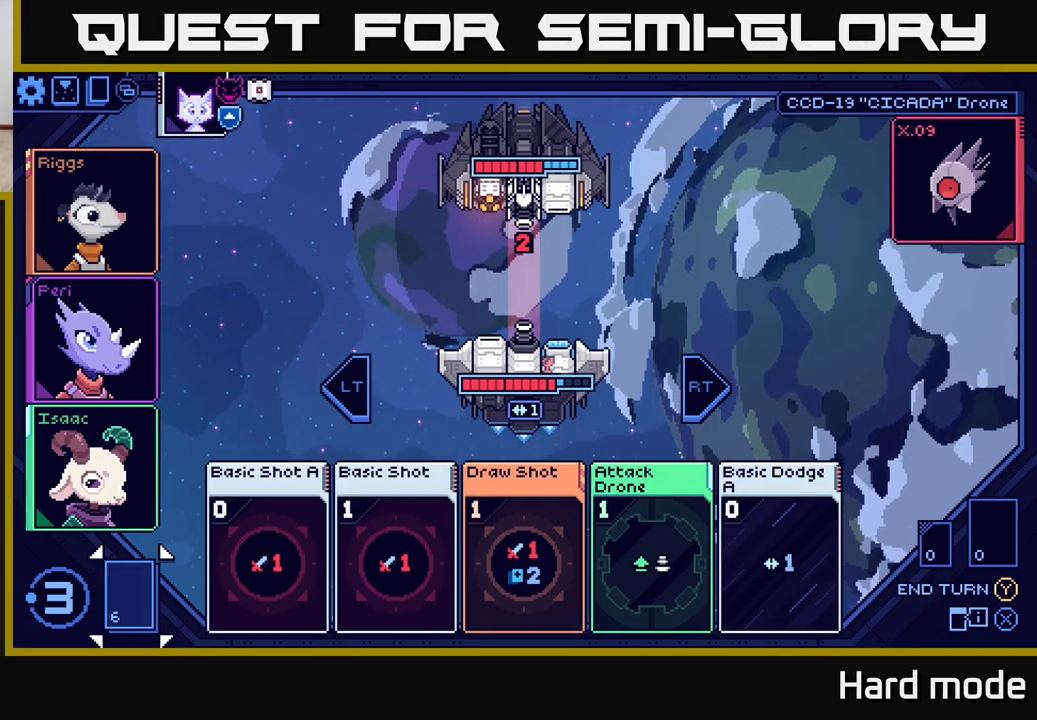
{"buttons": [], "left_stick": "right", "right_stick": "center", "events": [[117, "left_stick", "right"], [267, "left_stick", "center"], [417, "left_stick", "right"]]}
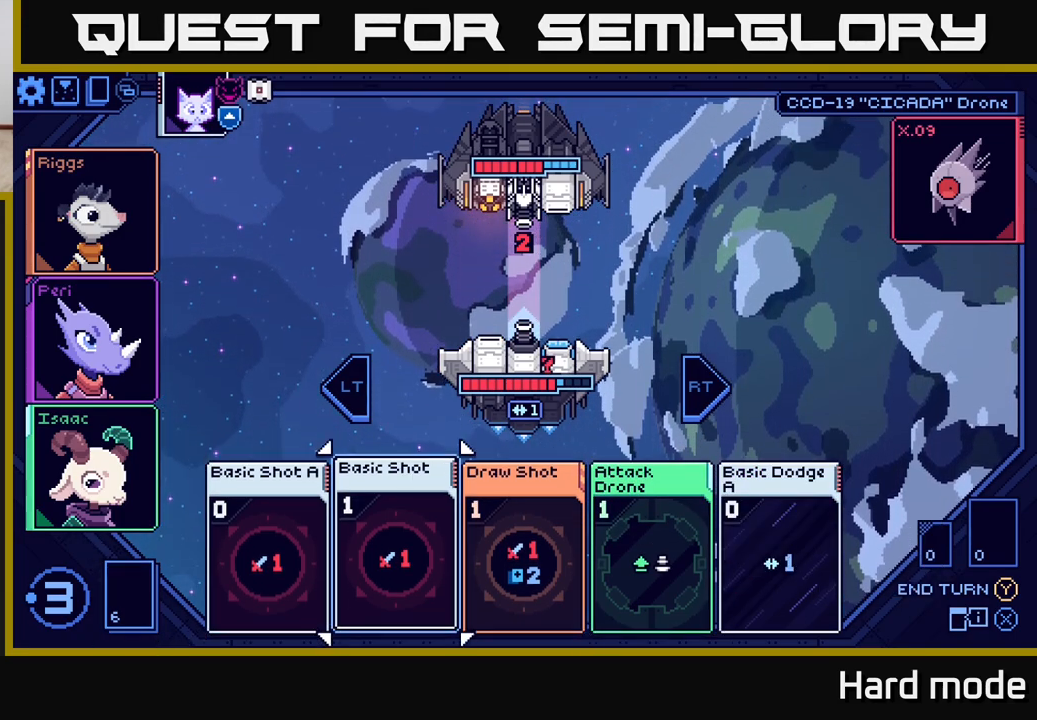
{"buttons": [], "left_stick": "center", "right_stick": "center", "events": [[50, "left_stick", "center"], [167, "left_stick", "right"], [317, "left_stick", "center"]]}
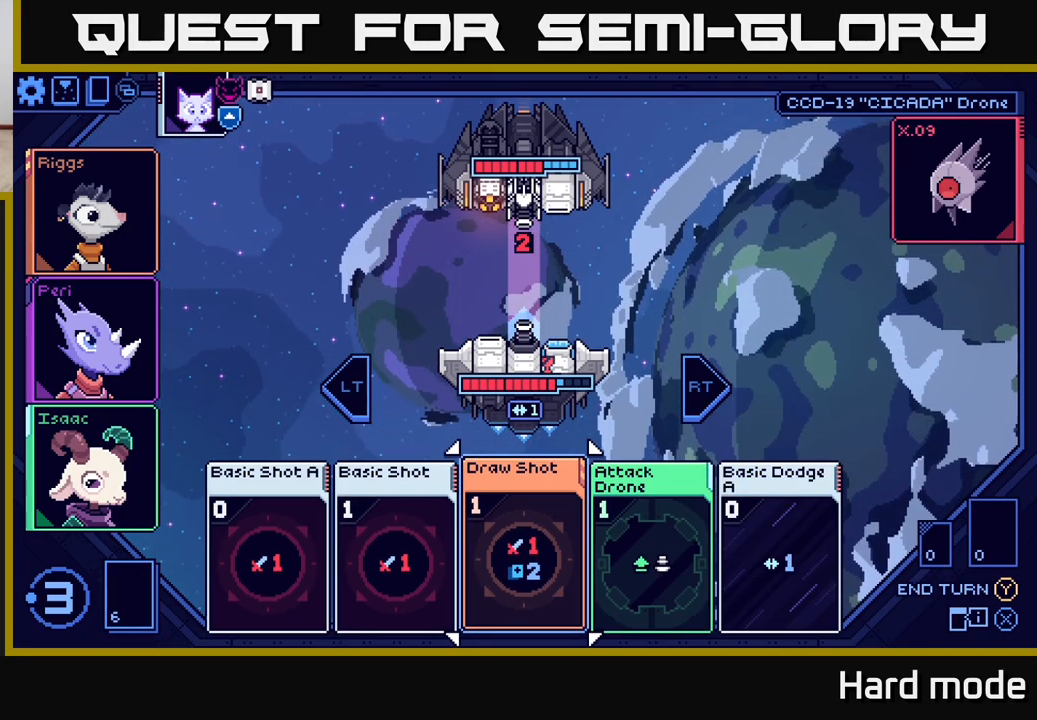
{"buttons": [], "left_stick": "center", "right_stick": "center", "events": [[117, "left_stick", "right"], [267, "left_stick", "center"]]}
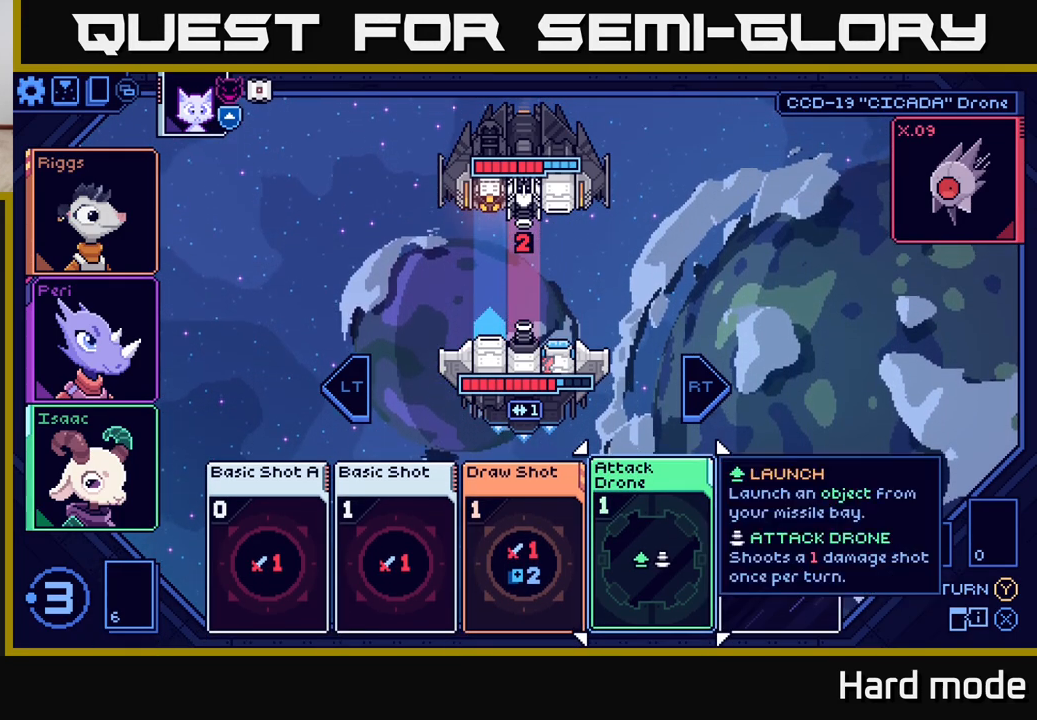
{"buttons": [], "left_stick": "center", "right_stick": "center", "events": [[50, "left_stick", "left"], [217, "left_stick", "center"], [300, "left_stick", "left"], [433, "left_stick", "center"]]}
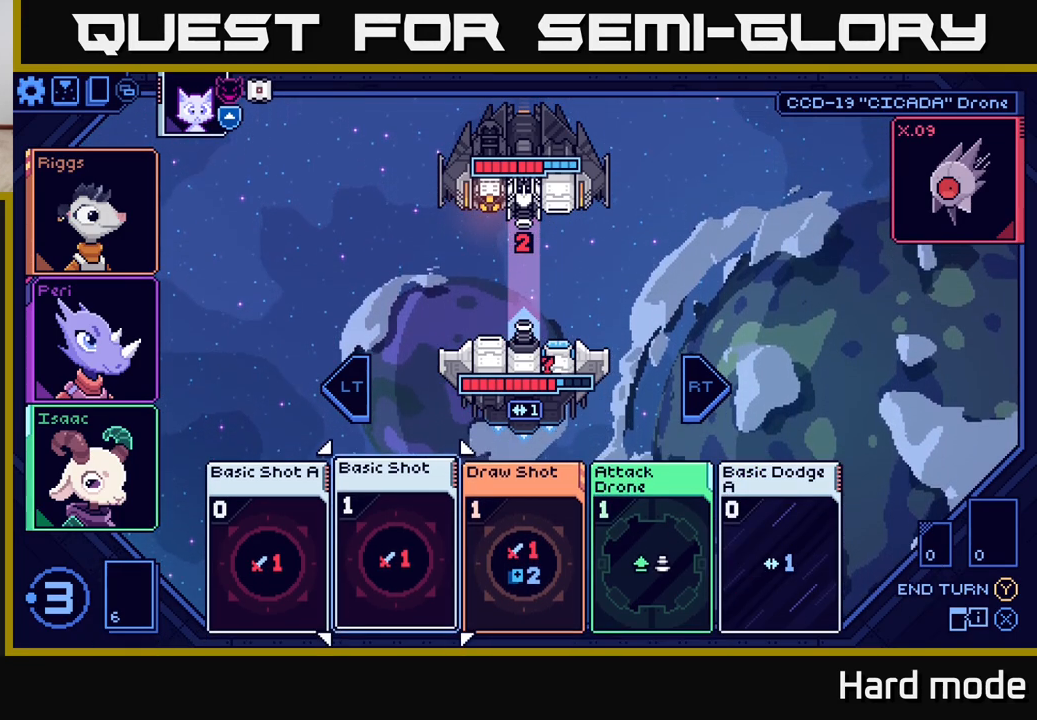
{"buttons": [], "left_stick": "center", "right_stick": "center", "events": []}
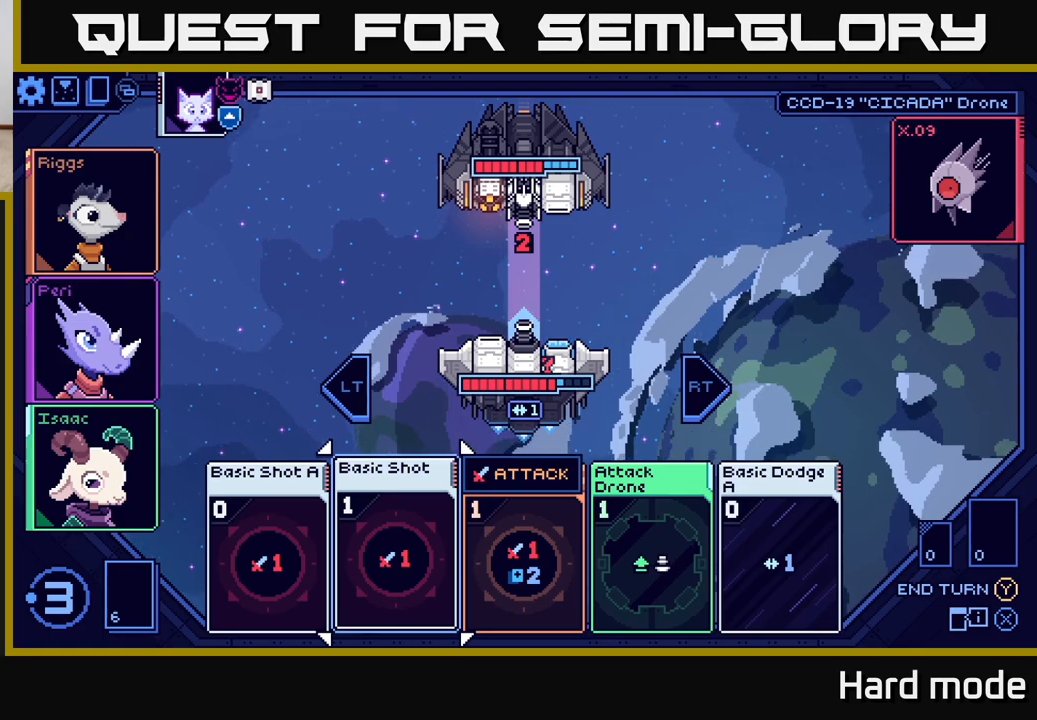
{"buttons": [], "left_stick": "right", "right_stick": "center", "events": [[50, "left_stick", "right"], [217, "left_stick", "center"], [433, "left_stick", "right"]]}
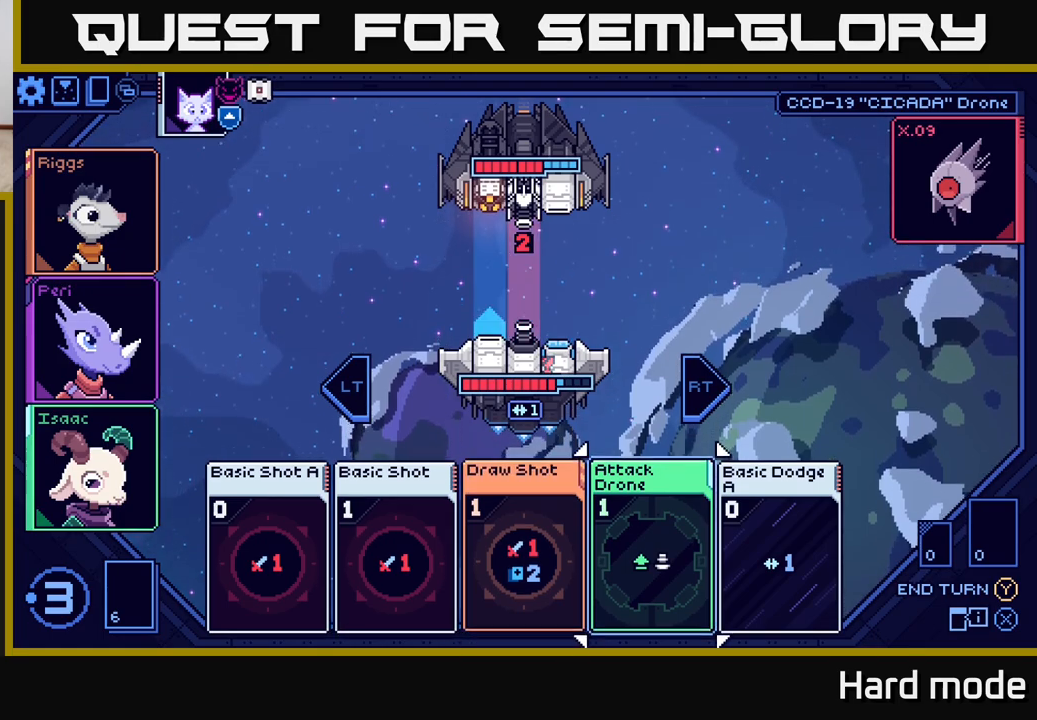
{"buttons": [], "left_stick": "center", "right_stick": "center", "events": [[100, "left_stick", "center"]]}
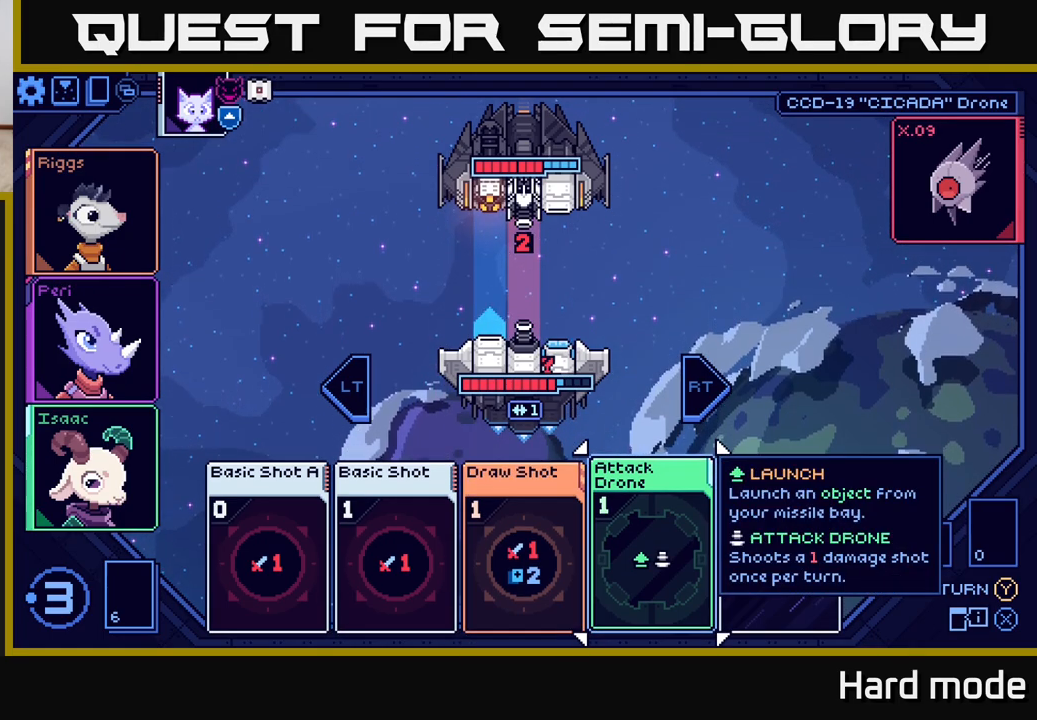
{"buttons": [], "left_stick": "center", "right_stick": "center", "events": [[317, "left_stick", "left"], [483, "left_stick", "center"]]}
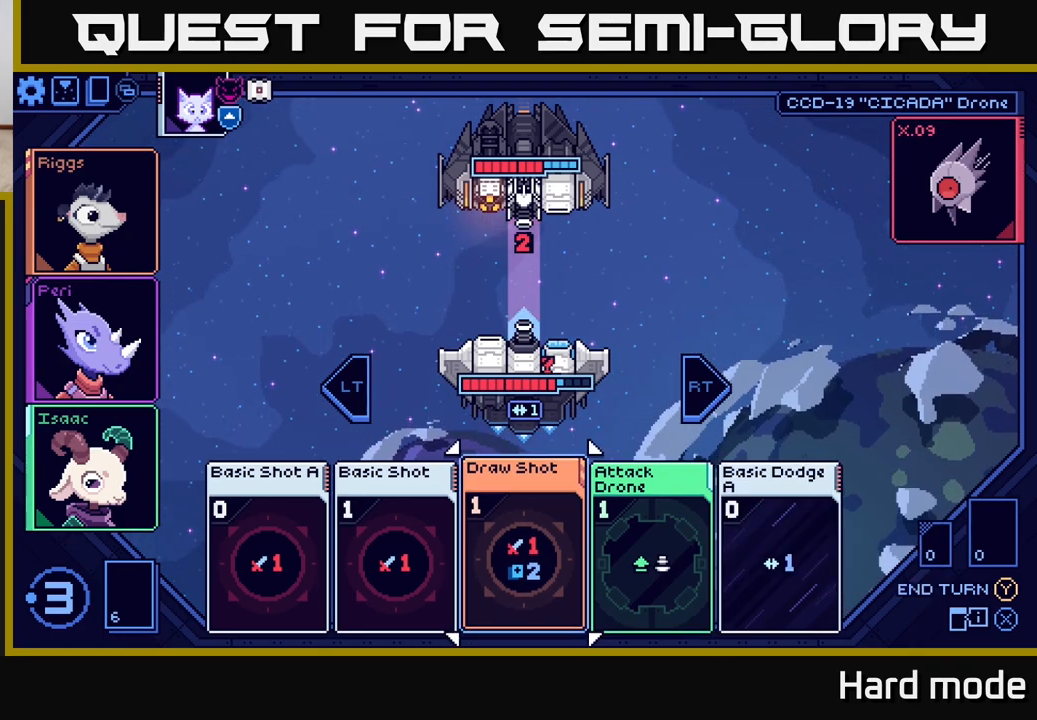
{"buttons": [], "left_stick": "center", "right_stick": "center", "events": []}
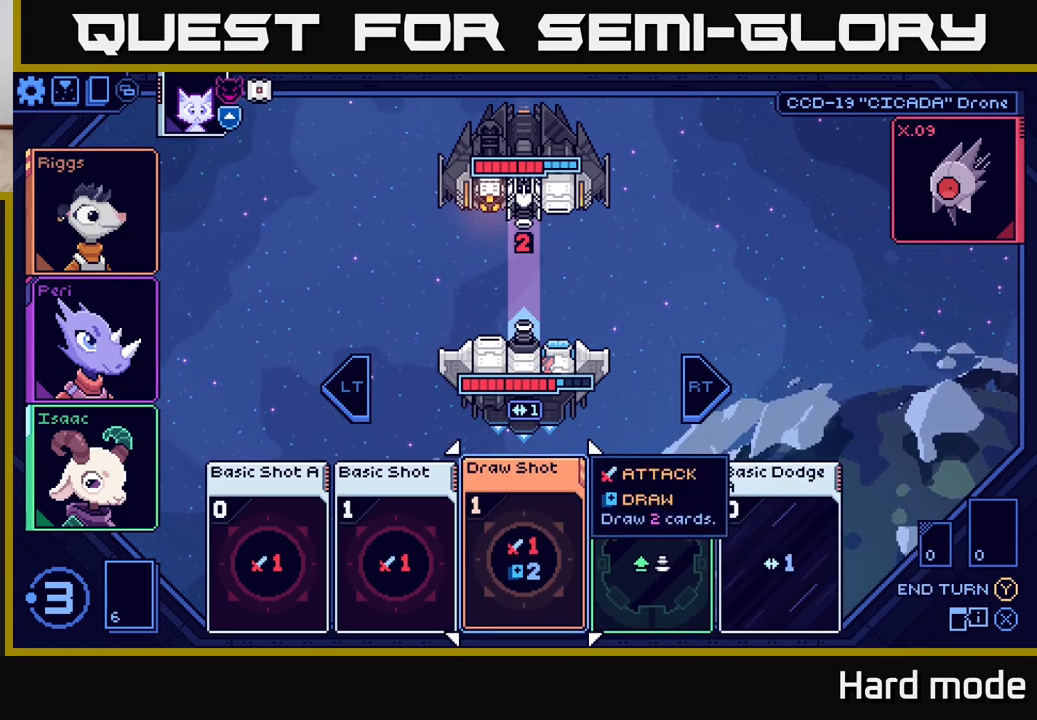
{"buttons": [], "left_stick": "right", "right_stick": "center", "events": [[17, "left_stick", "right"], [200, "left_stick", "center"], [417, "left_stick", "right"]]}
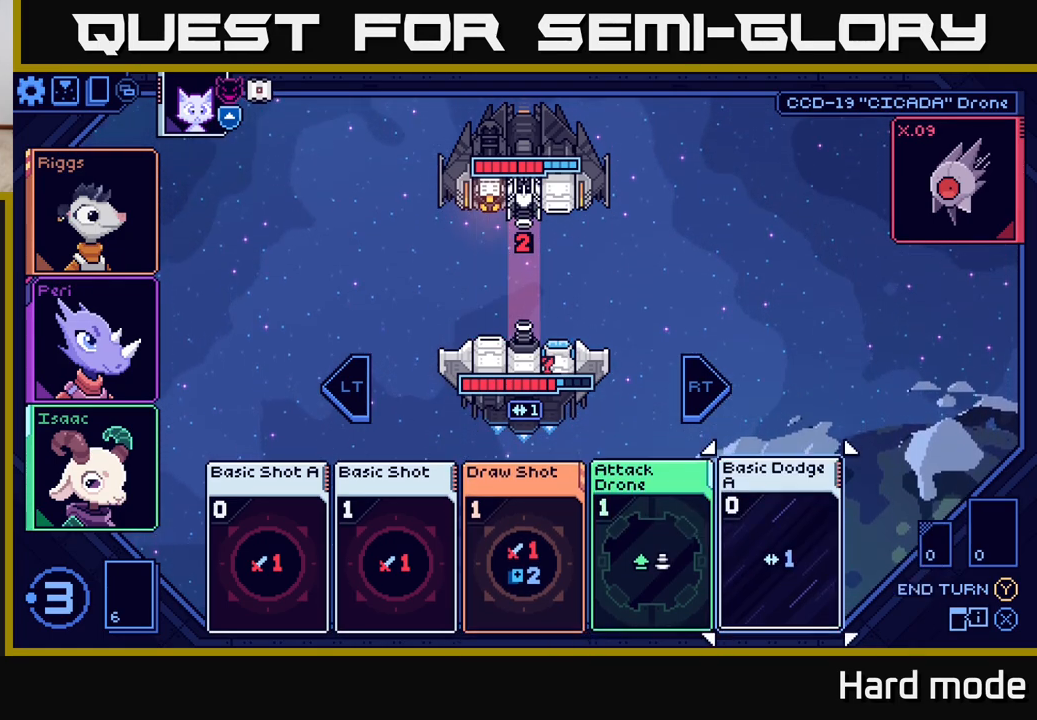
{"buttons": [], "left_stick": "center", "right_stick": "center", "events": [[83, "left_stick", "center"], [250, "left_stick", "left"], [400, "left_stick", "center"]]}